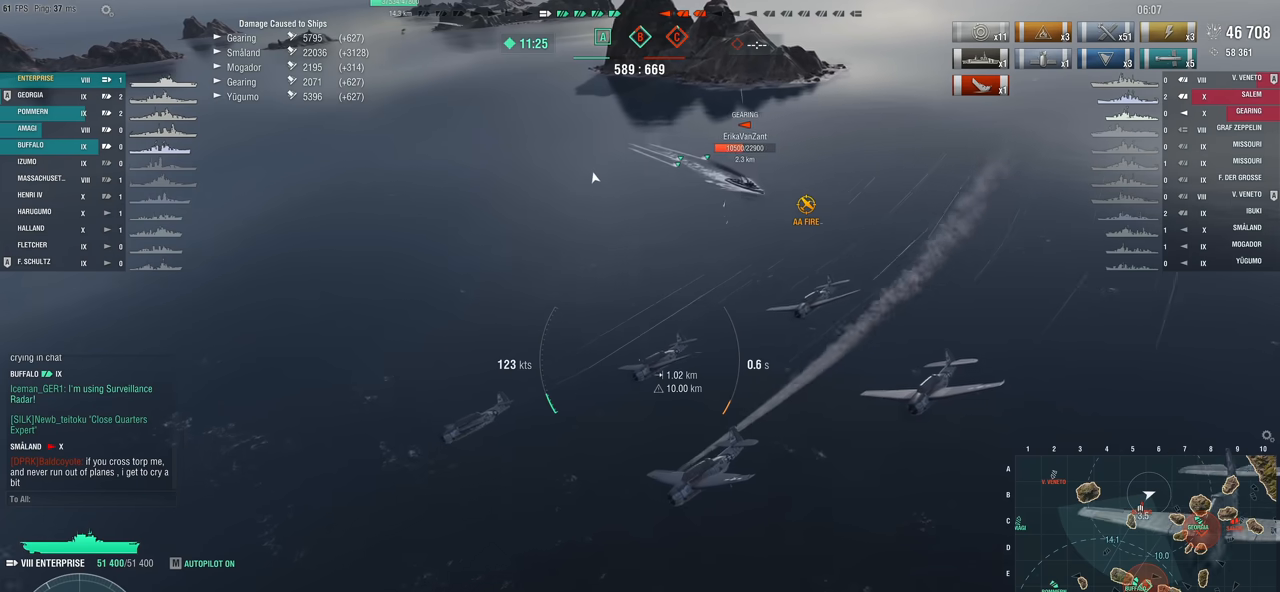
Gameplay with keyboard and mouse; each line is a JSON object with the keys and mouse buttons held at the frame after it. "events" lists presses ("down") and releases ("up") of "1", "2", "3", "4", "5", "a", "alt", "c", "caps_lock", "ctrl", "d", "e", "f", "g", "q", "r", "s", "shift", "space", "t", "tab", "v", "w", "x", "z", "mouse_left", "mouse_wheel" and "mouse_right" between this image and that frame as [ms after this image, input, new state], when the widget could be followed in between. "mouse_left", "mouse_wheel", "mouse_right" = the "left", "wheel", "right" buttons of the "mouse" list. No other keys are recorded. "wheel" means that the mouse wheel is clicked or scrolled. "mouse_move" is the direction in which the mouse moves at that frame (one of eight, or "still"), when it could be read.
{"keys": ["d", "s"], "mouse": [], "mouse_move": "right", "events": [[450, "s", "down"]]}
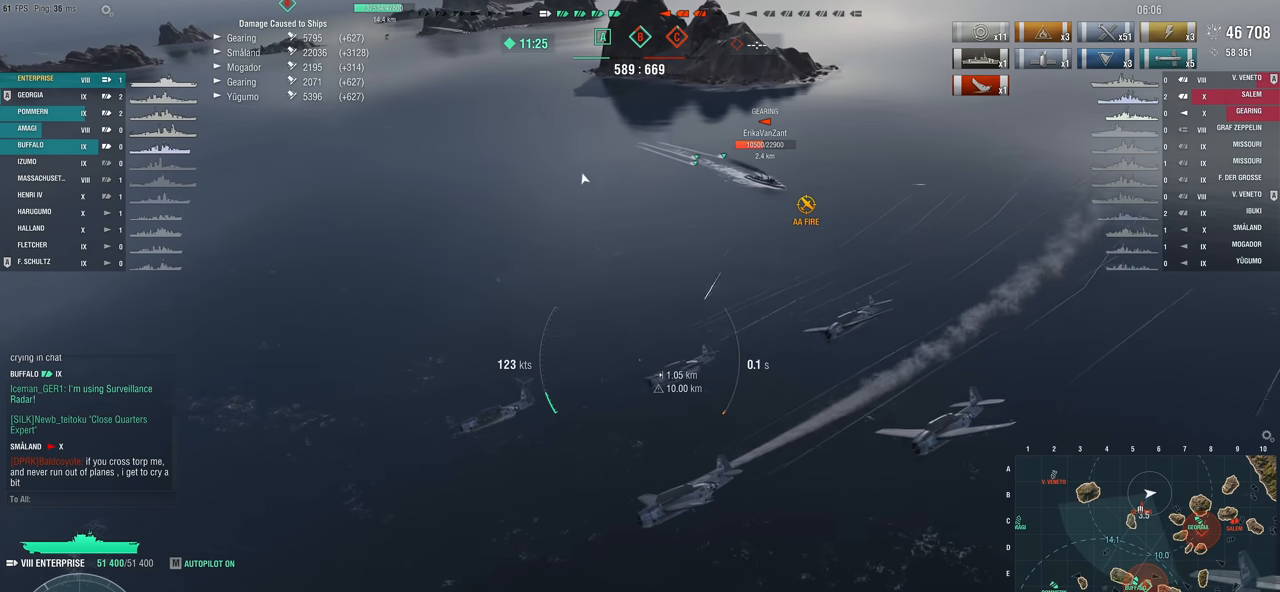
{"keys": ["d", "s"], "mouse": [], "mouse_move": "still", "events": []}
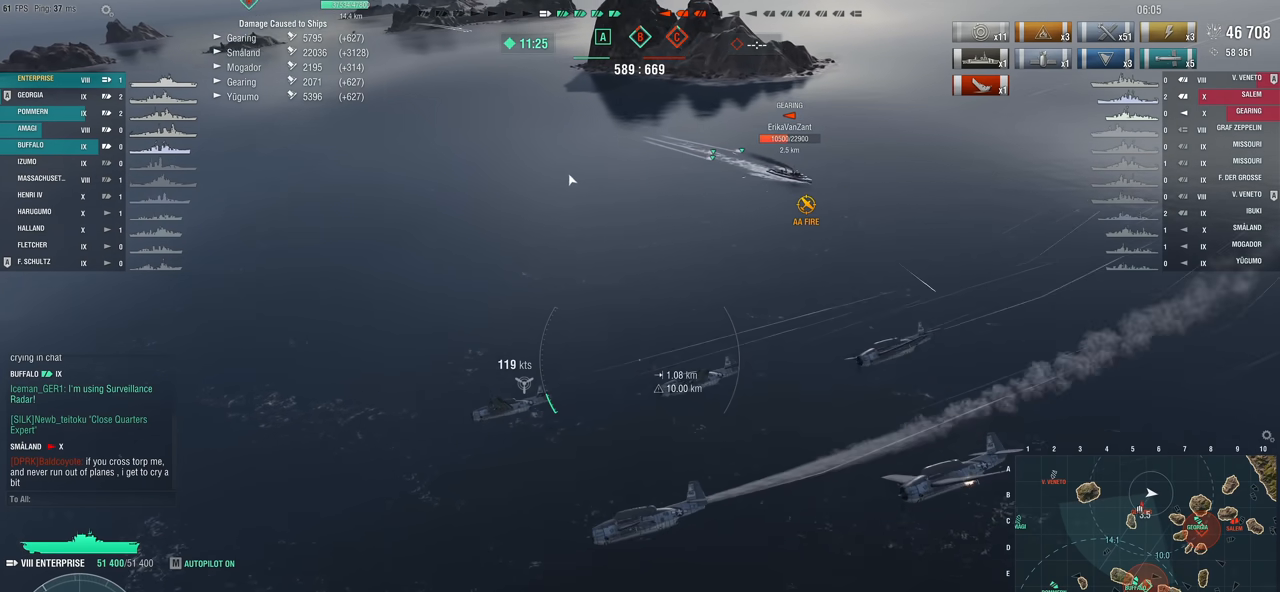
{"keys": ["d", "s"], "mouse": [], "mouse_move": "right", "events": []}
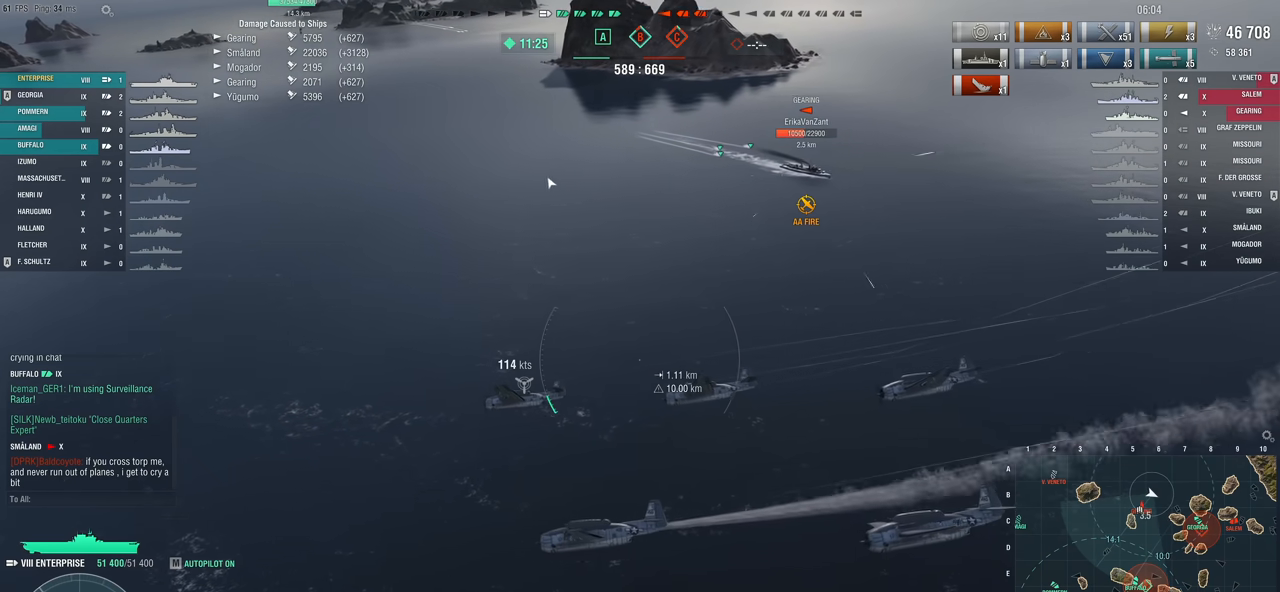
{"keys": ["d", "s"], "mouse": [], "mouse_move": "still", "events": []}
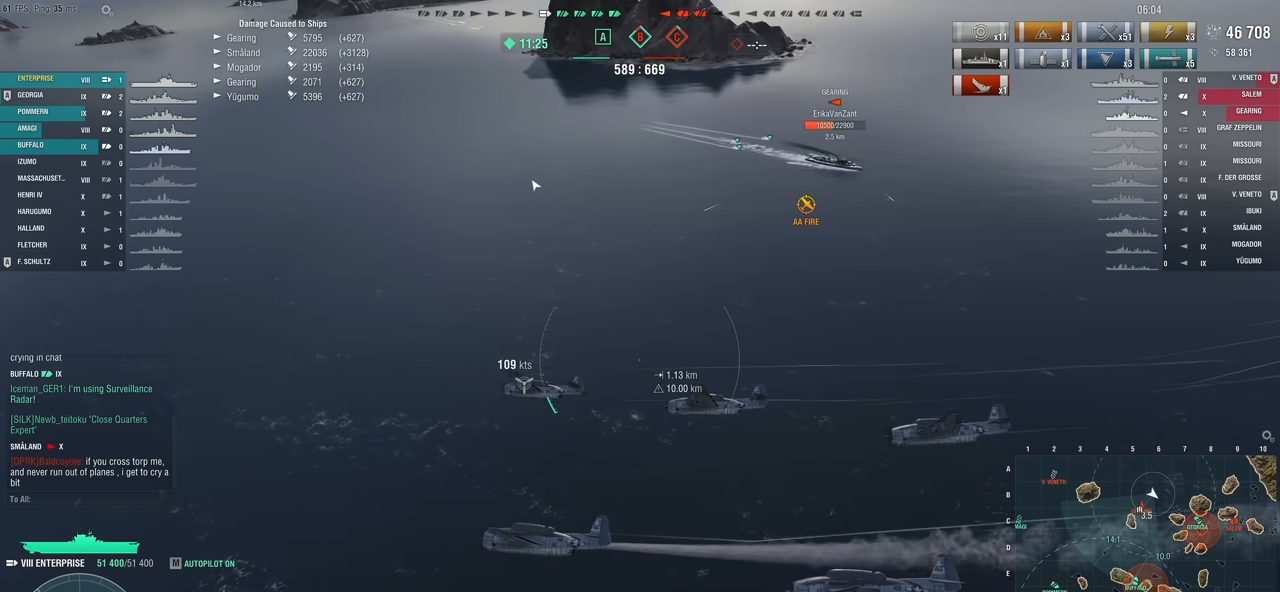
{"keys": ["d", "s"], "mouse": [], "mouse_move": "still", "events": []}
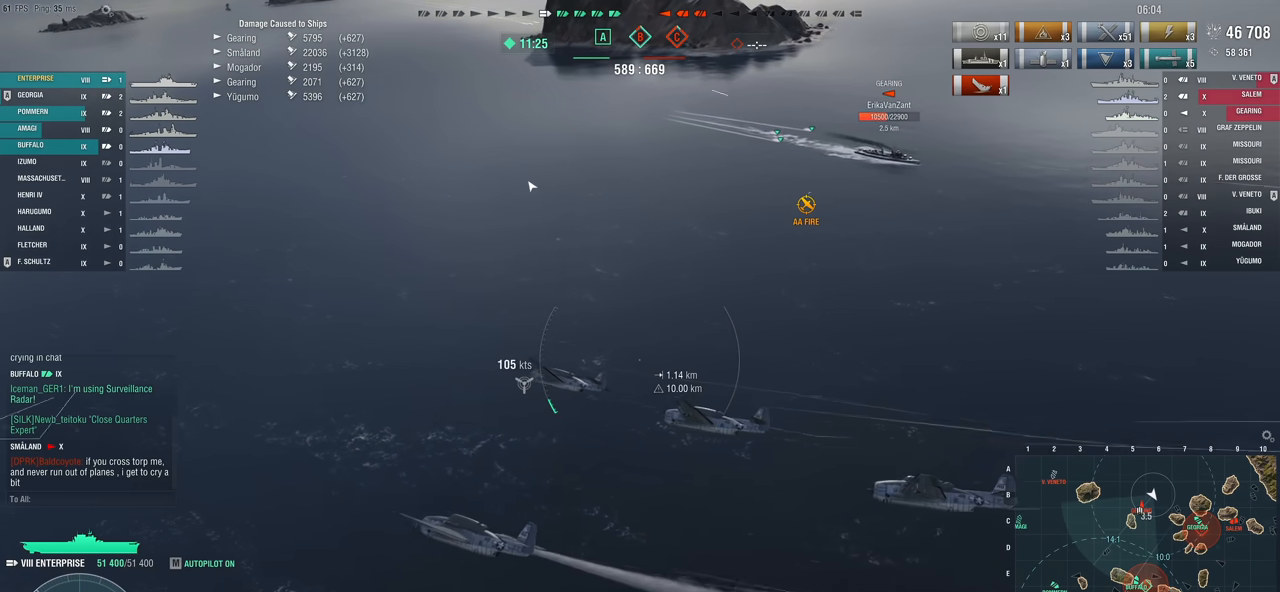
{"keys": ["d", "s"], "mouse": [], "mouse_move": "still", "events": []}
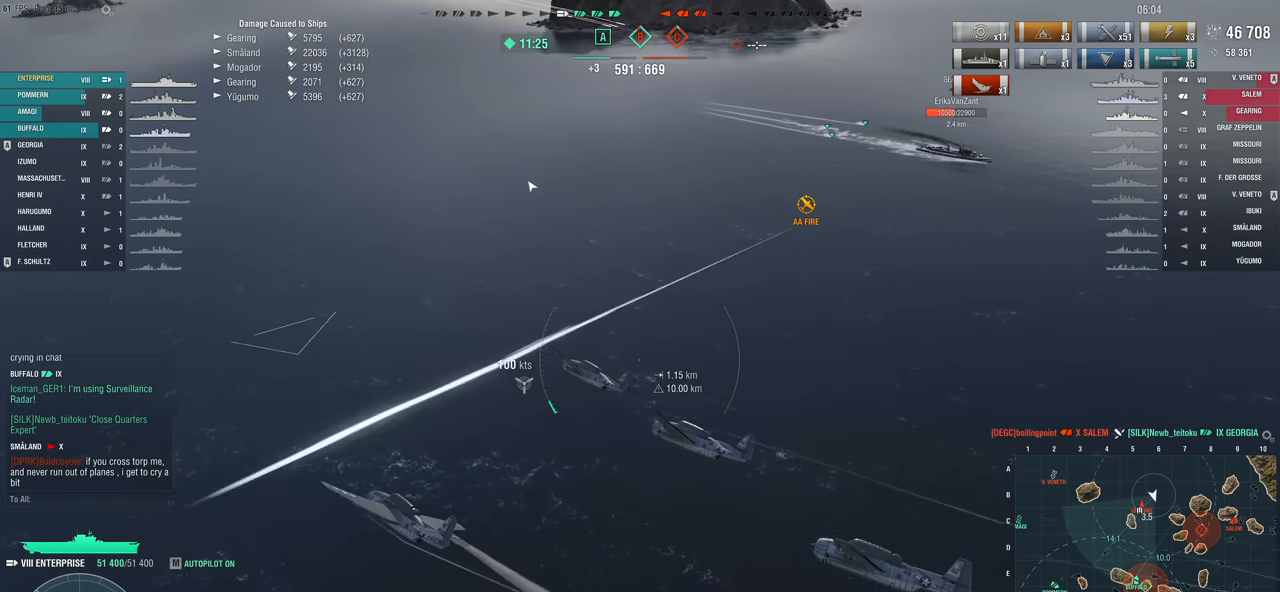
{"keys": ["d", "s"], "mouse": [], "mouse_move": "still", "events": []}
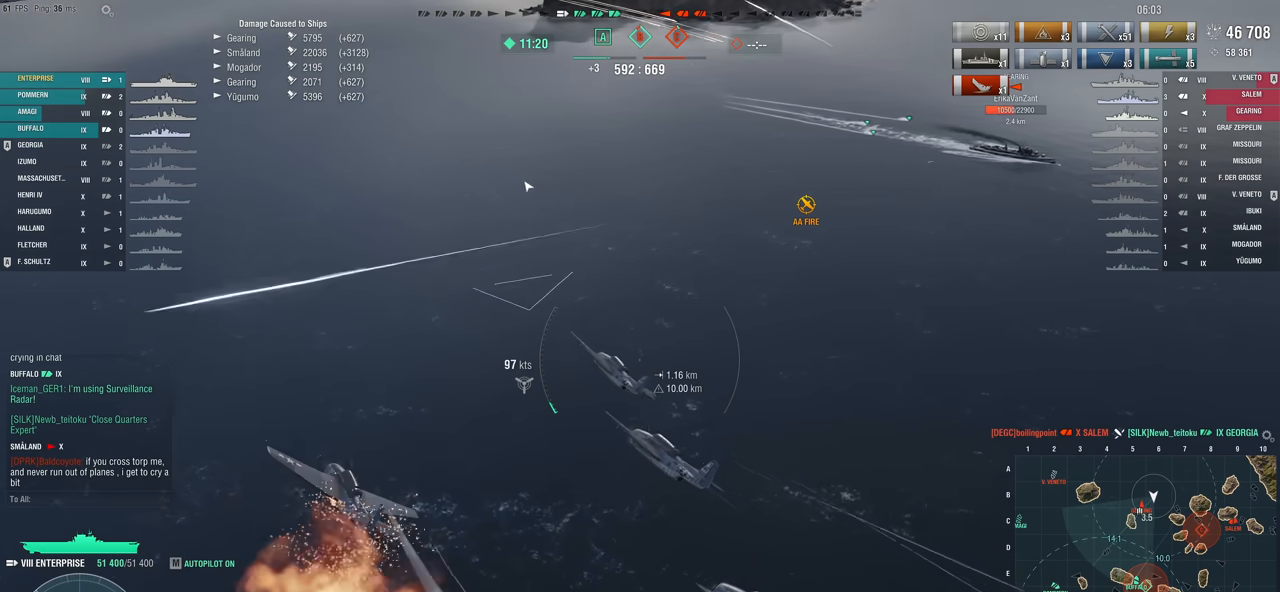
{"keys": ["d", "s"], "mouse": ["left"], "mouse_move": "right", "events": [[467, "mouse_left", "down"]]}
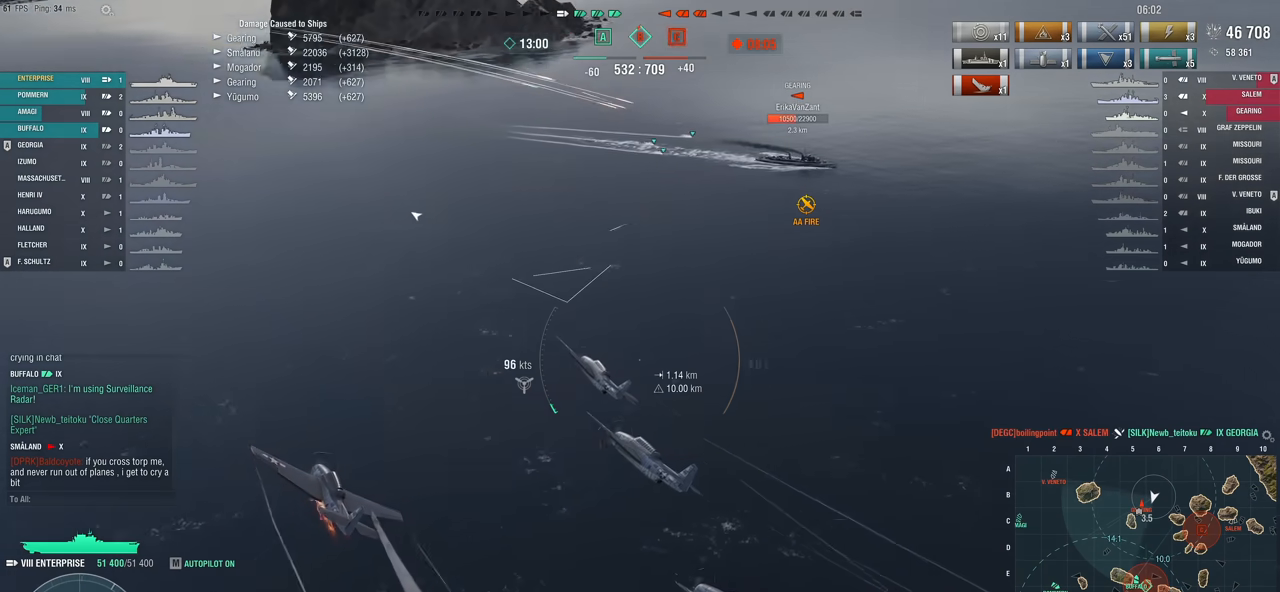
{"keys": ["w"], "mouse": [], "mouse_move": "right", "events": [[117, "mouse_left", "up"], [117, "s", "up"], [300, "d", "up"], [483, "w", "down"]]}
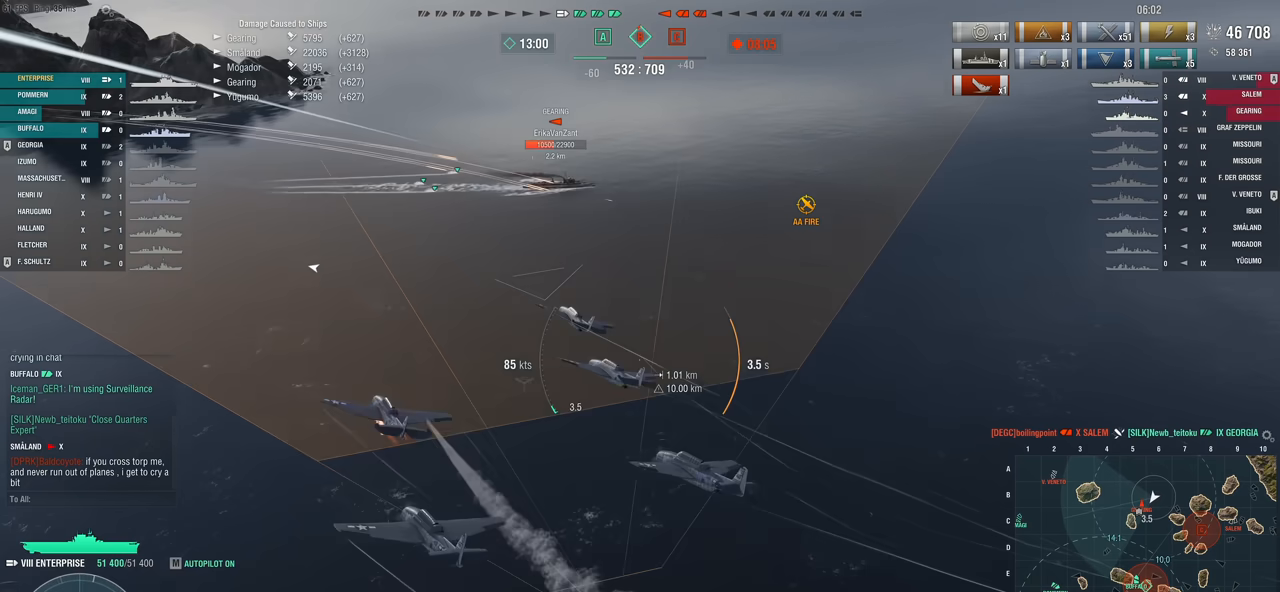
{"keys": ["w"], "mouse": [], "mouse_move": "right", "events": []}
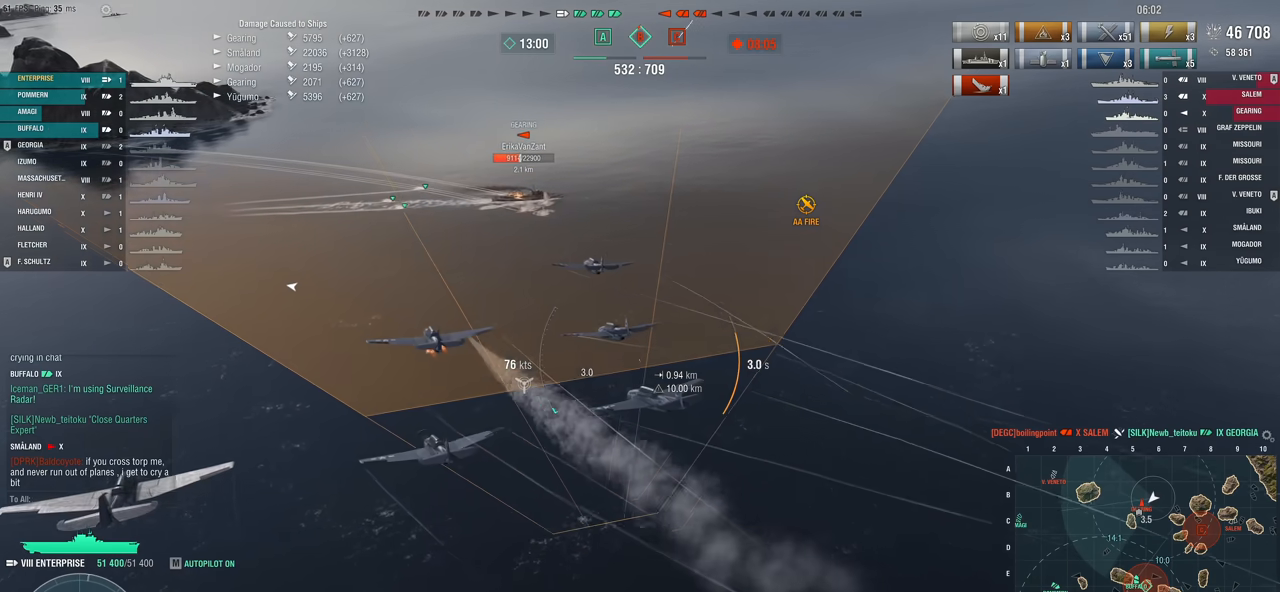
{"keys": ["w"], "mouse": [], "mouse_move": "still", "events": []}
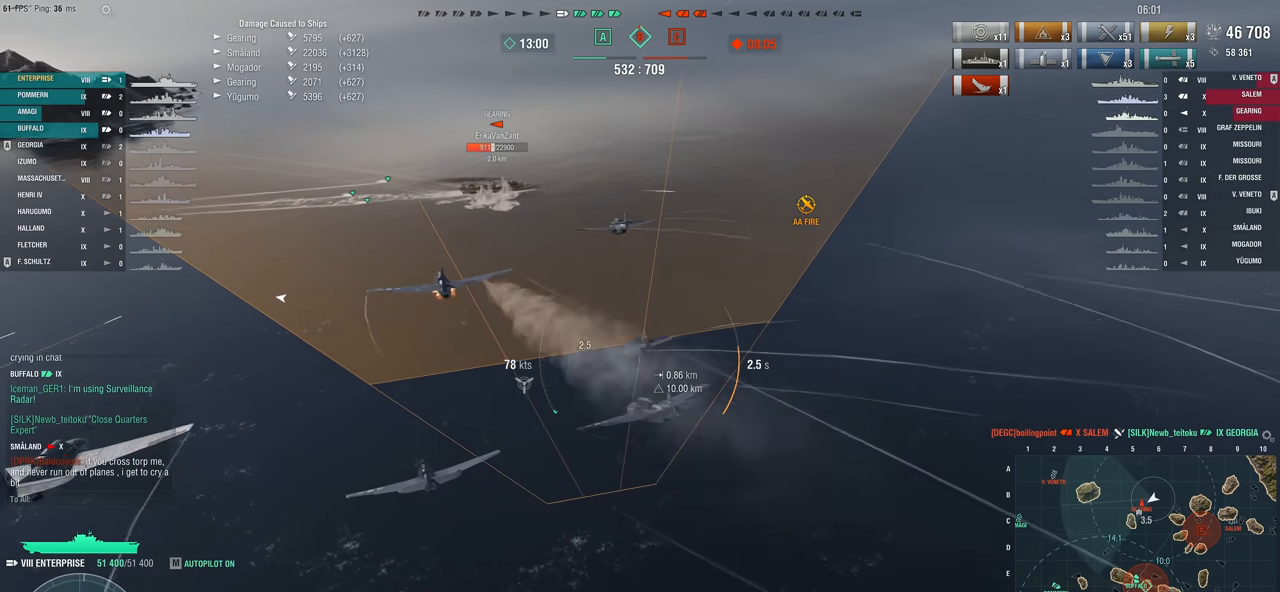
{"keys": [], "mouse": [], "mouse_move": "right", "events": [[483, "w", "up"]]}
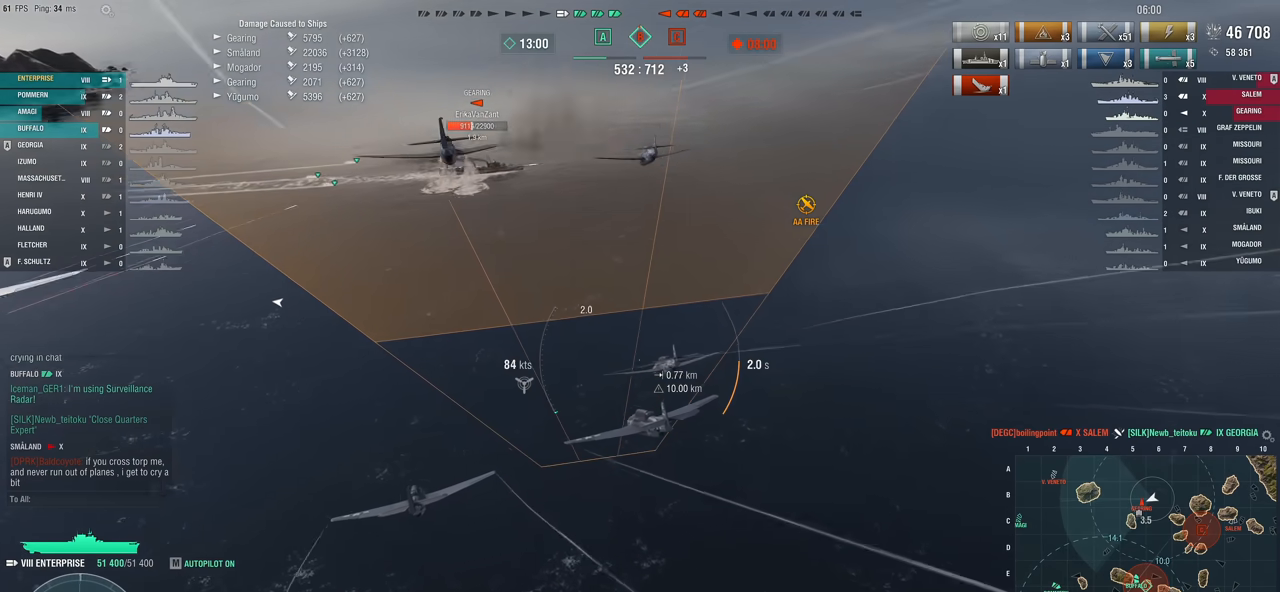
{"keys": ["s"], "mouse": [], "mouse_move": "right", "events": [[217, "s", "down"]]}
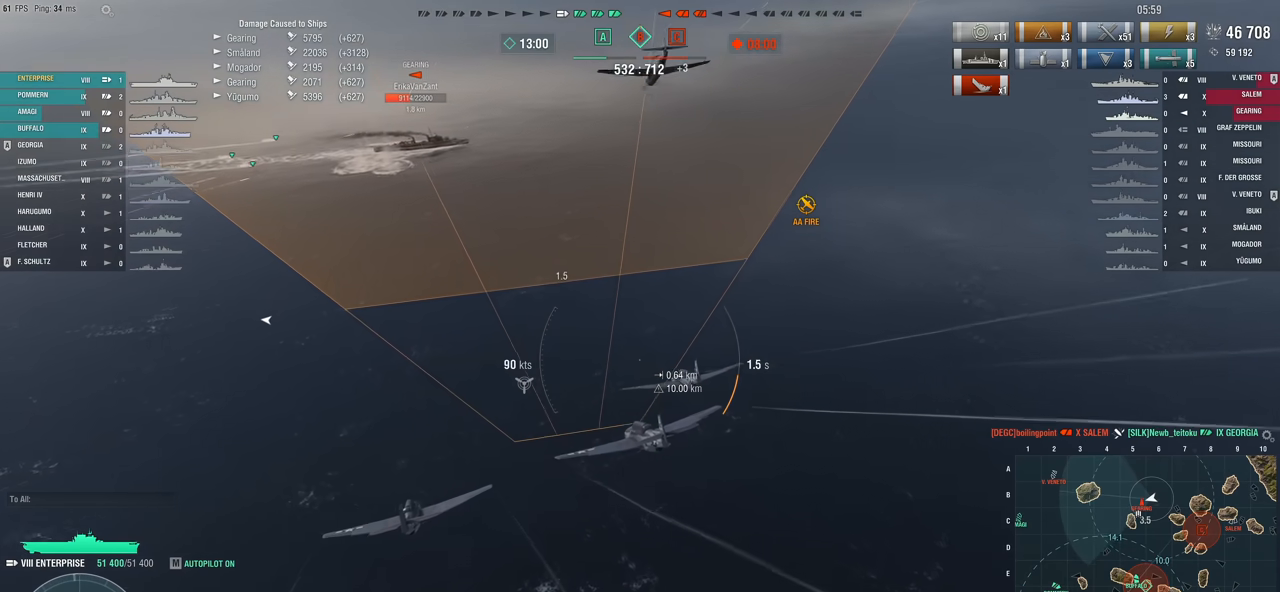
{"keys": ["s"], "mouse": [], "mouse_move": "right", "events": []}
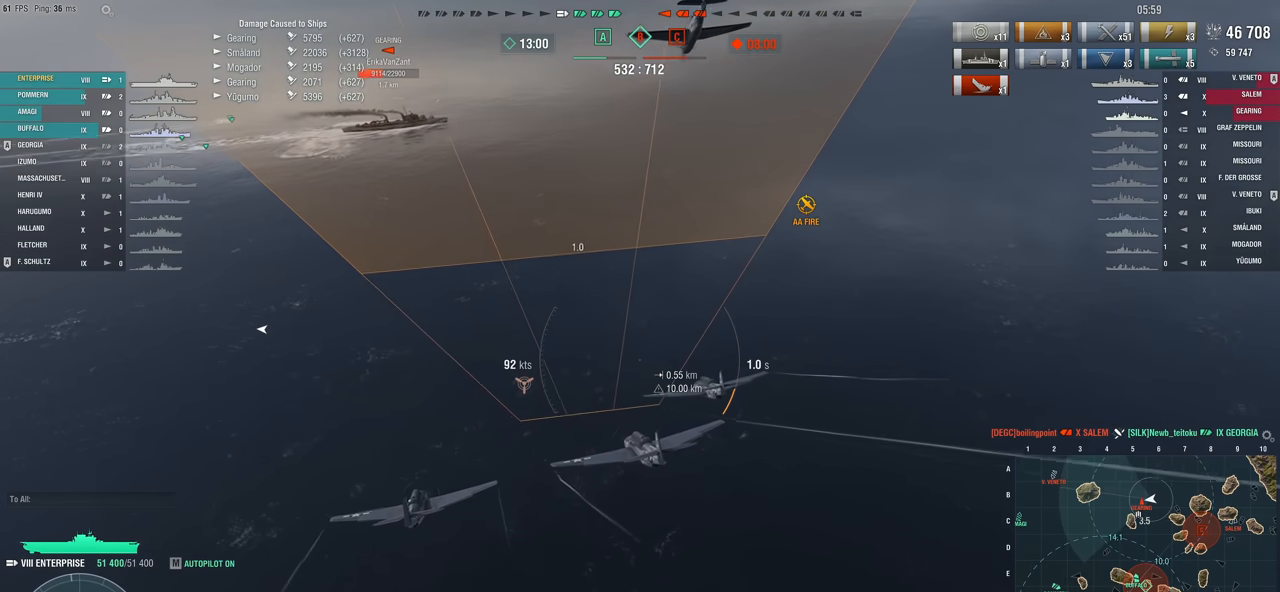
{"keys": [], "mouse": [], "mouse_move": "right", "events": [[350, "s", "up"]]}
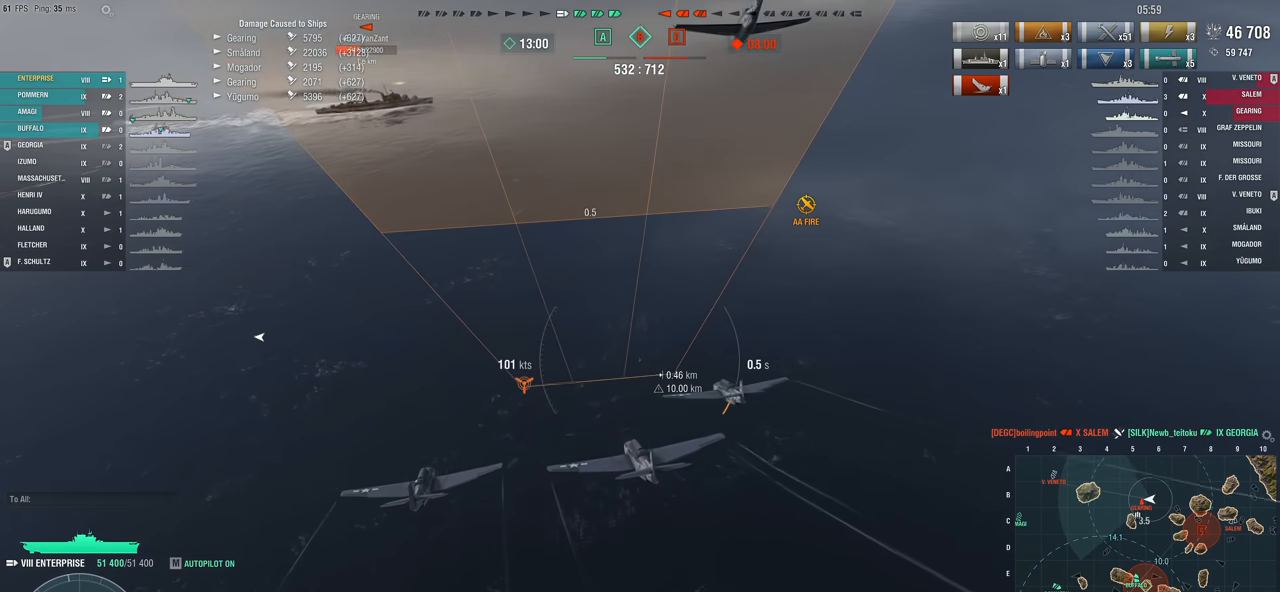
{"keys": [], "mouse": [], "mouse_move": "right", "events": []}
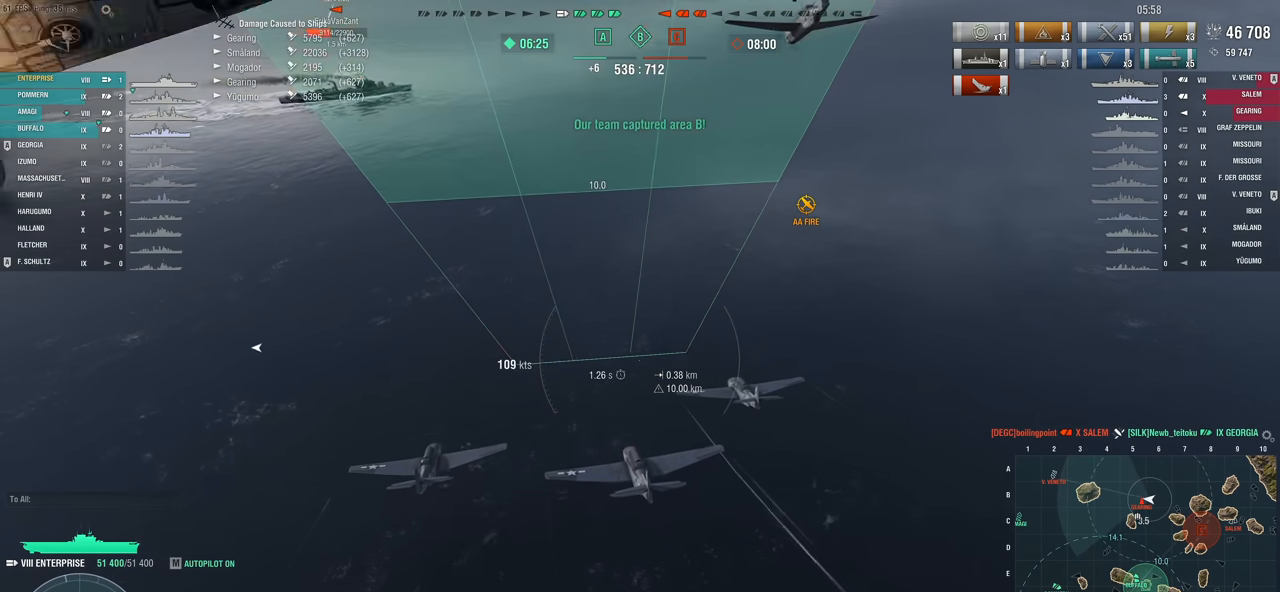
{"keys": [], "mouse": [], "mouse_move": "right", "events": []}
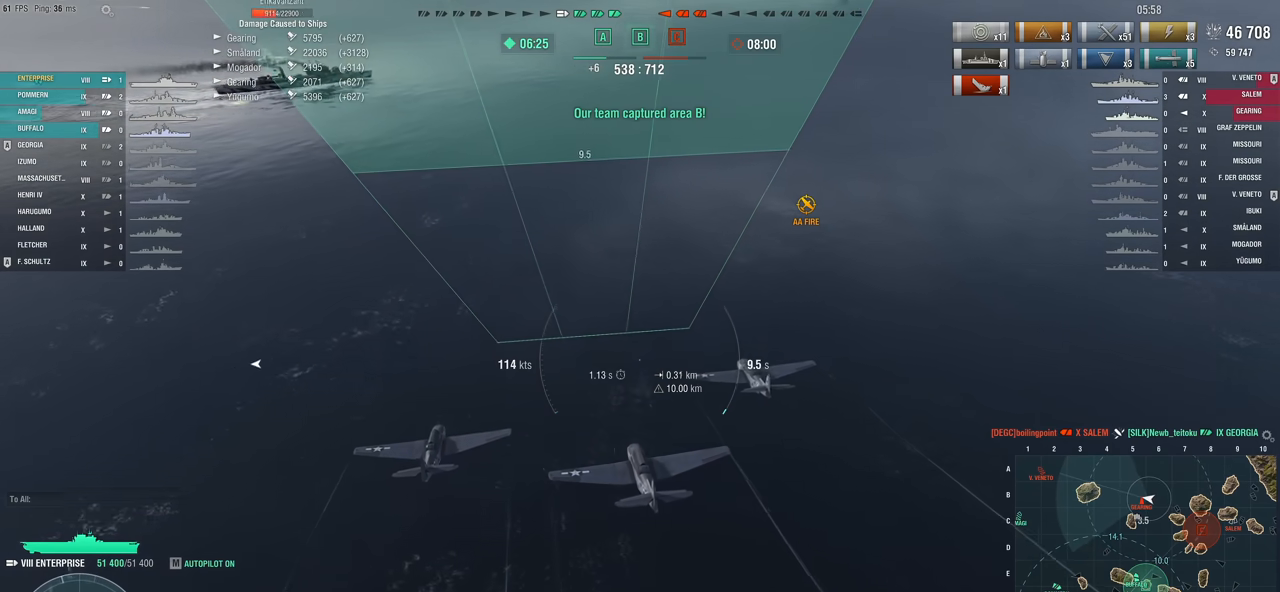
{"keys": [], "mouse": [], "mouse_move": "right", "events": []}
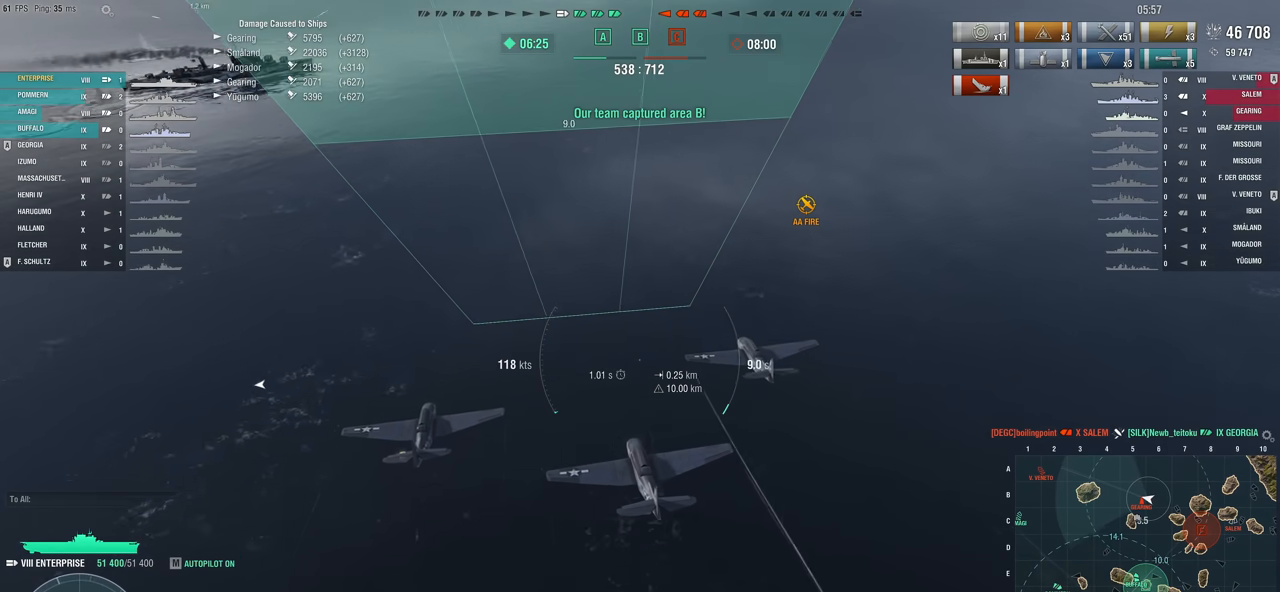
{"keys": [], "mouse": [], "mouse_move": "still", "events": []}
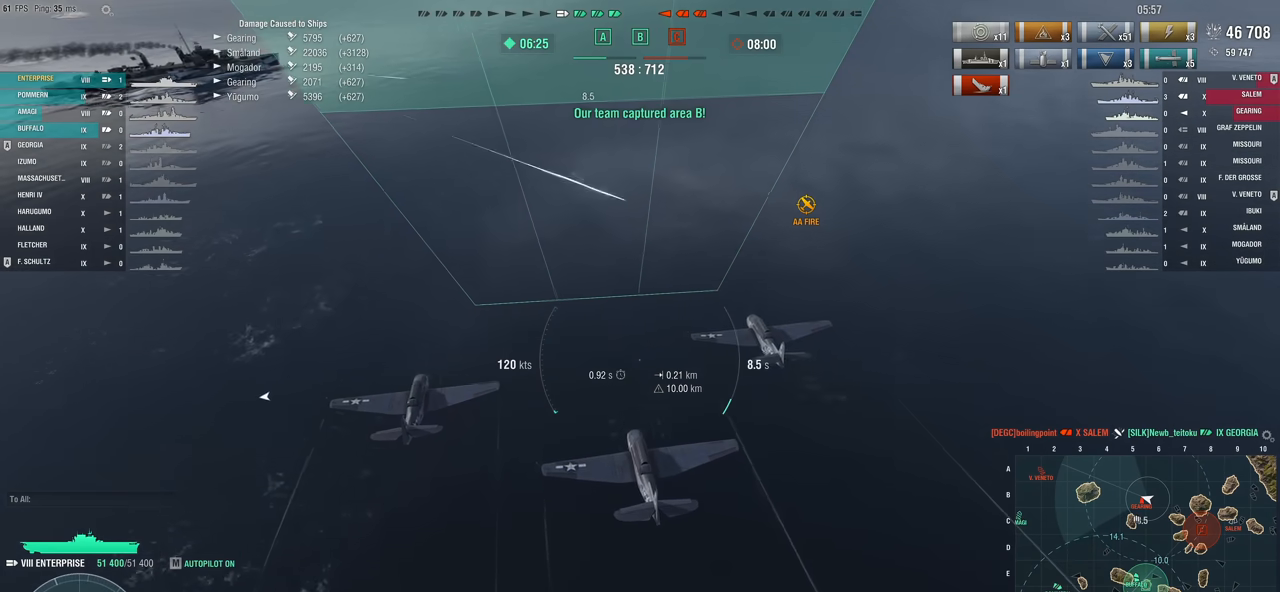
{"keys": [], "mouse": [], "mouse_move": "still", "events": []}
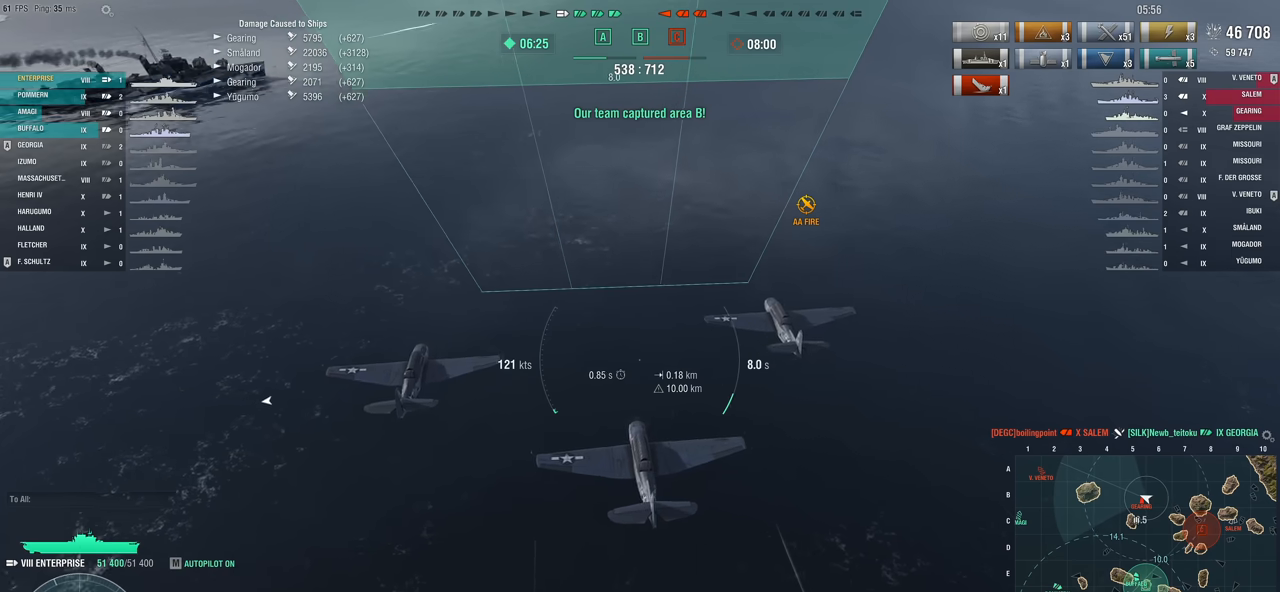
{"keys": [], "mouse": [], "mouse_move": "still", "events": [[17, "mouse_left", "down"], [117, "mouse_left", "up"]]}
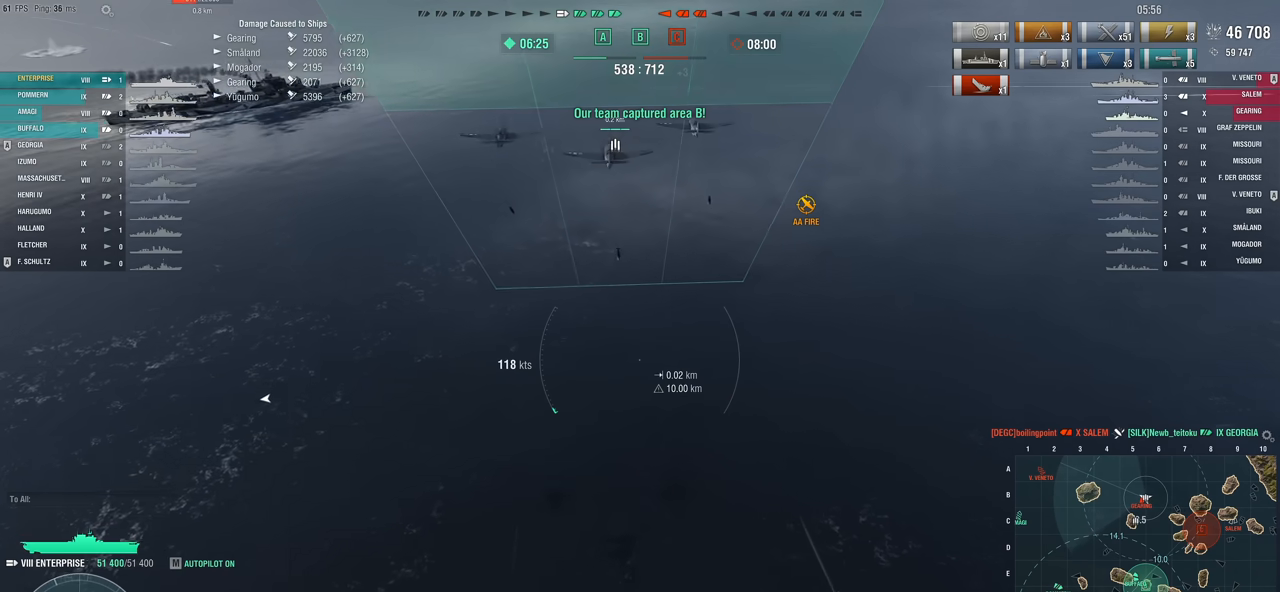
{"keys": ["a"], "mouse": [], "mouse_move": "left", "events": [[500, "a", "down"]]}
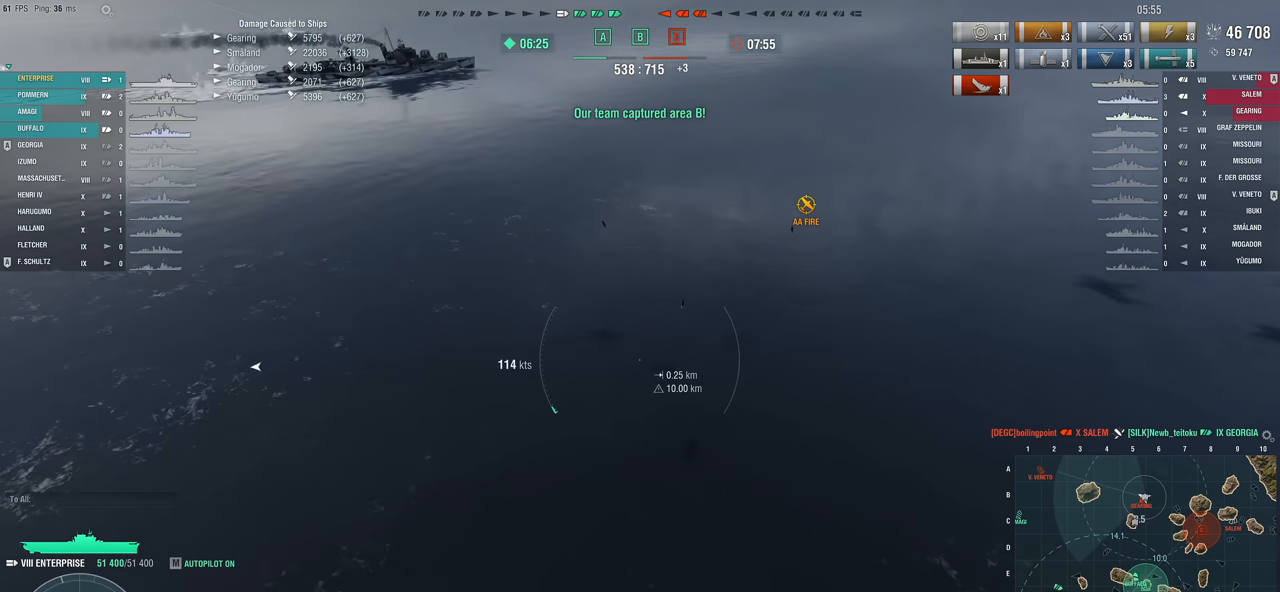
{"keys": ["a"], "mouse": [], "mouse_move": "left", "events": []}
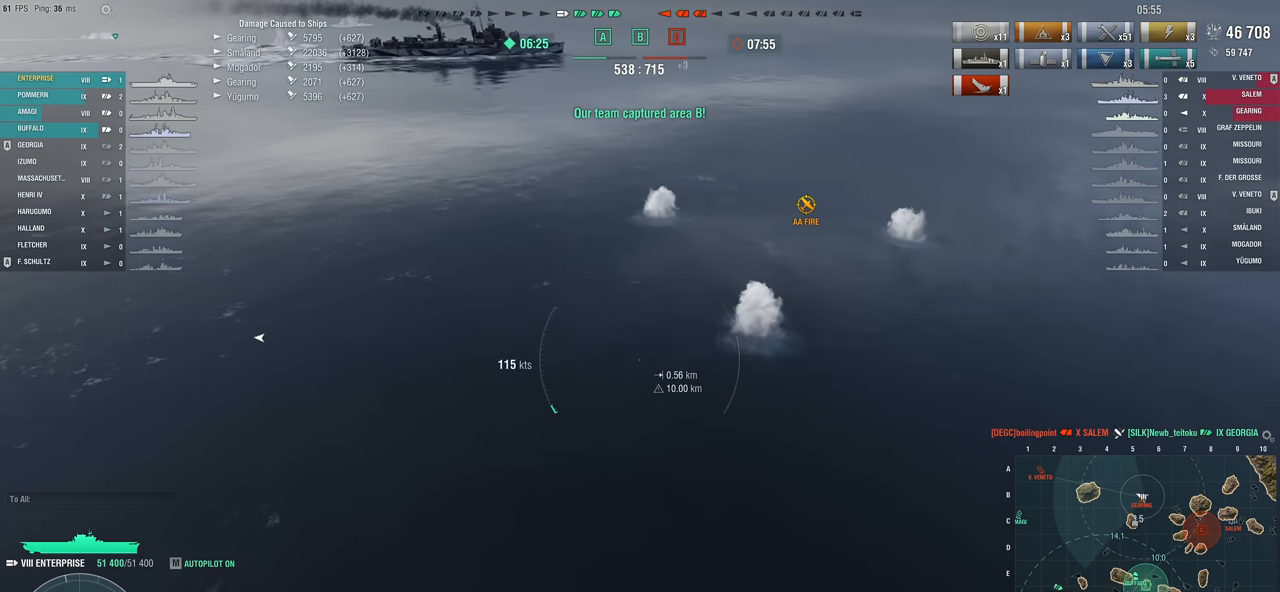
{"keys": [], "mouse": [], "mouse_move": "still", "events": [[150, "a", "up"], [250, "d", "down"], [383, "d", "up"]]}
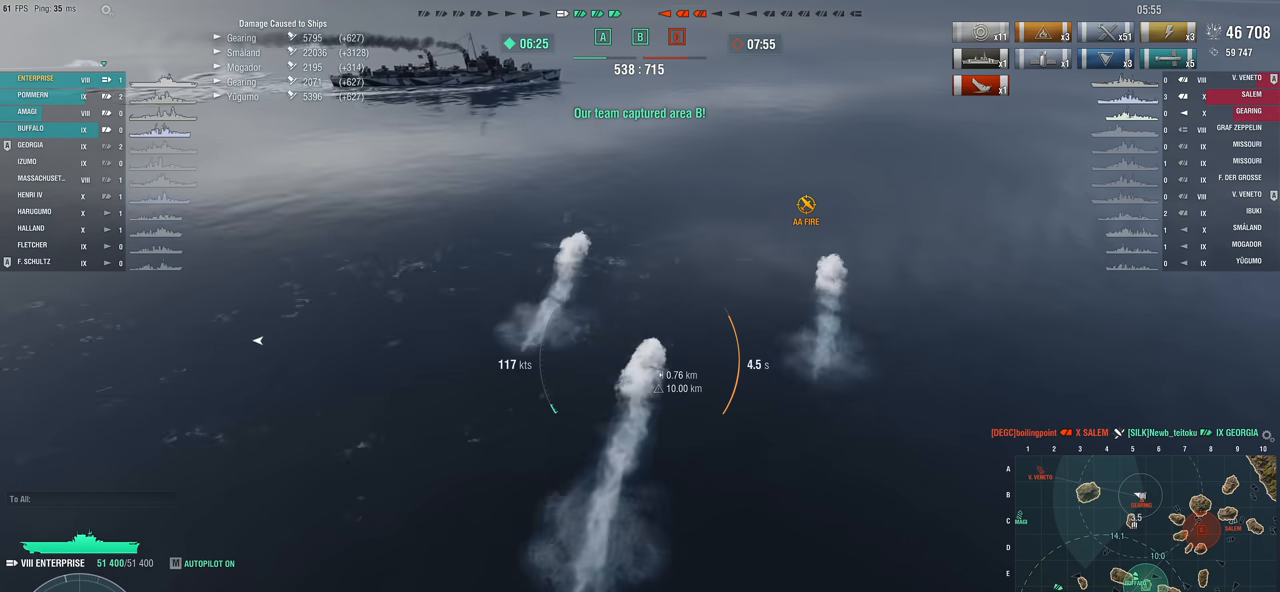
{"keys": ["a"], "mouse": [], "mouse_move": "still", "events": [[367, "a", "down"]]}
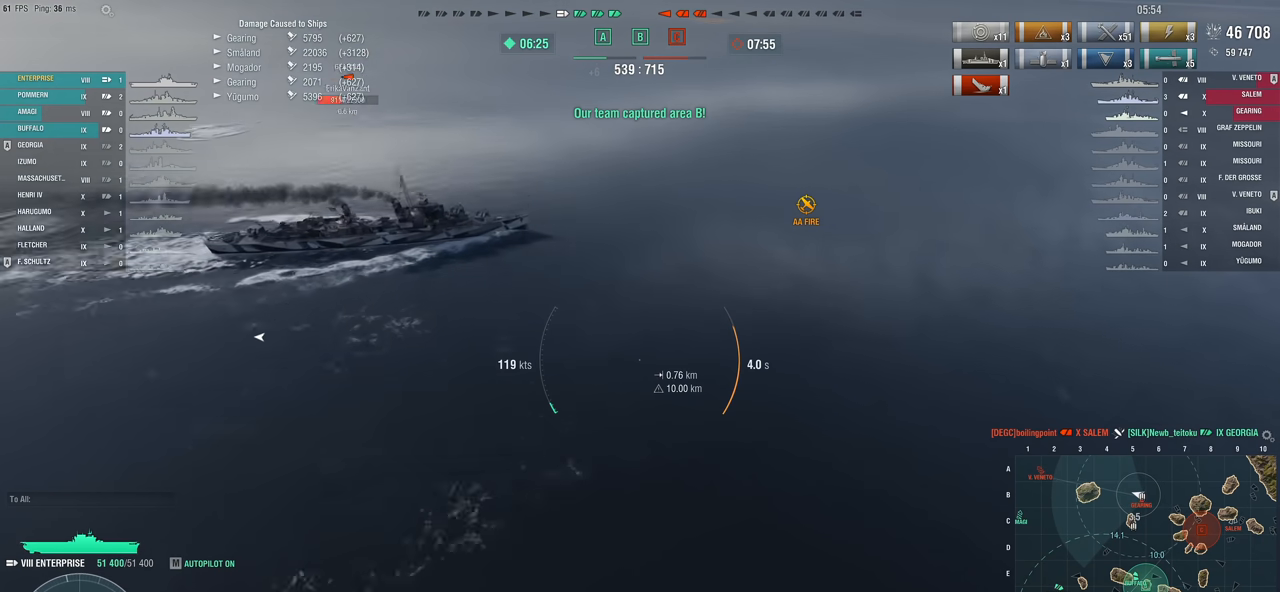
{"keys": ["a"], "mouse": [], "mouse_move": "right", "events": []}
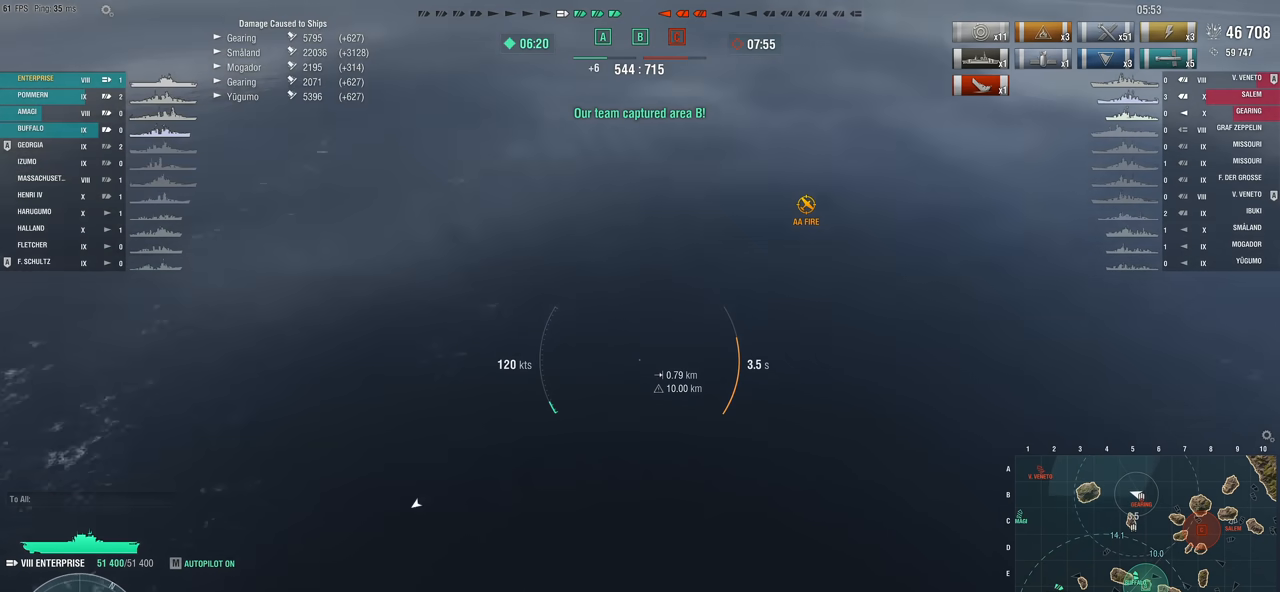
{"keys": ["a", "s"], "mouse": [], "mouse_move": "still", "events": [[117, "s", "down"]]}
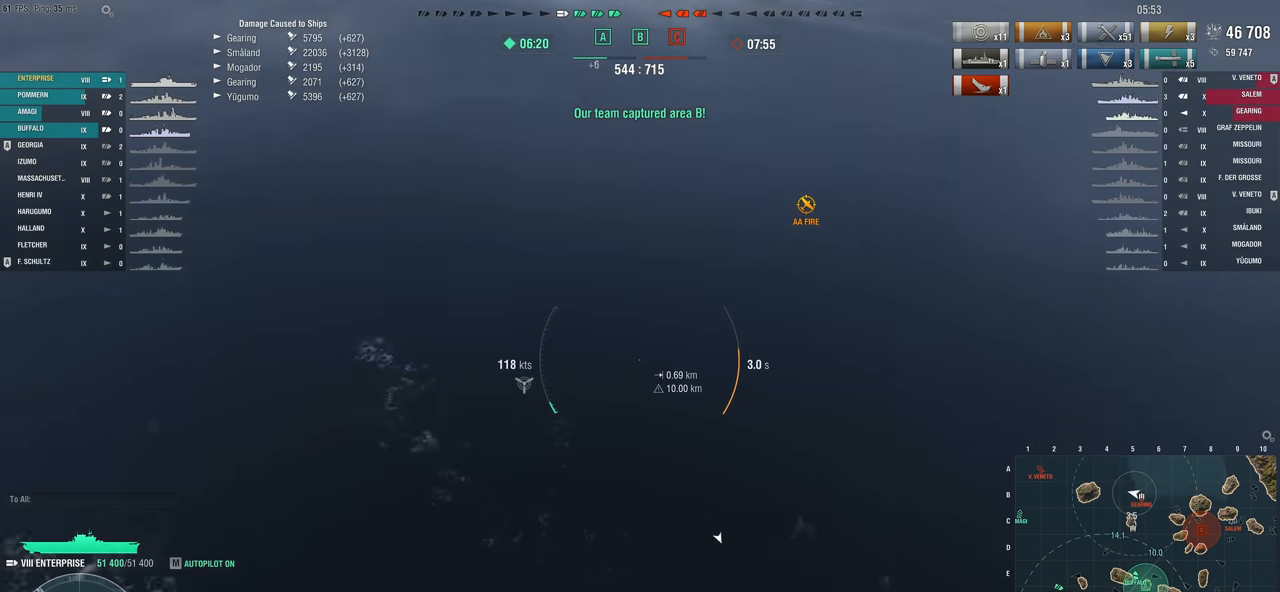
{"keys": ["a", "s"], "mouse": [], "mouse_move": "left", "events": []}
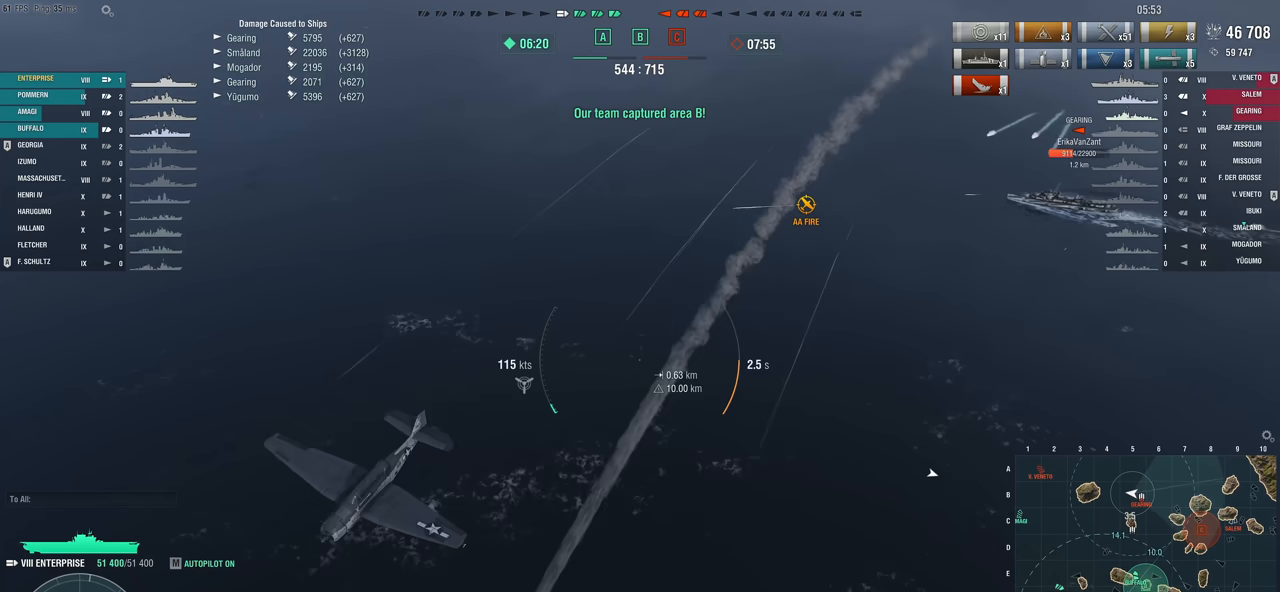
{"keys": ["a", "s"], "mouse": [], "mouse_move": "still", "events": []}
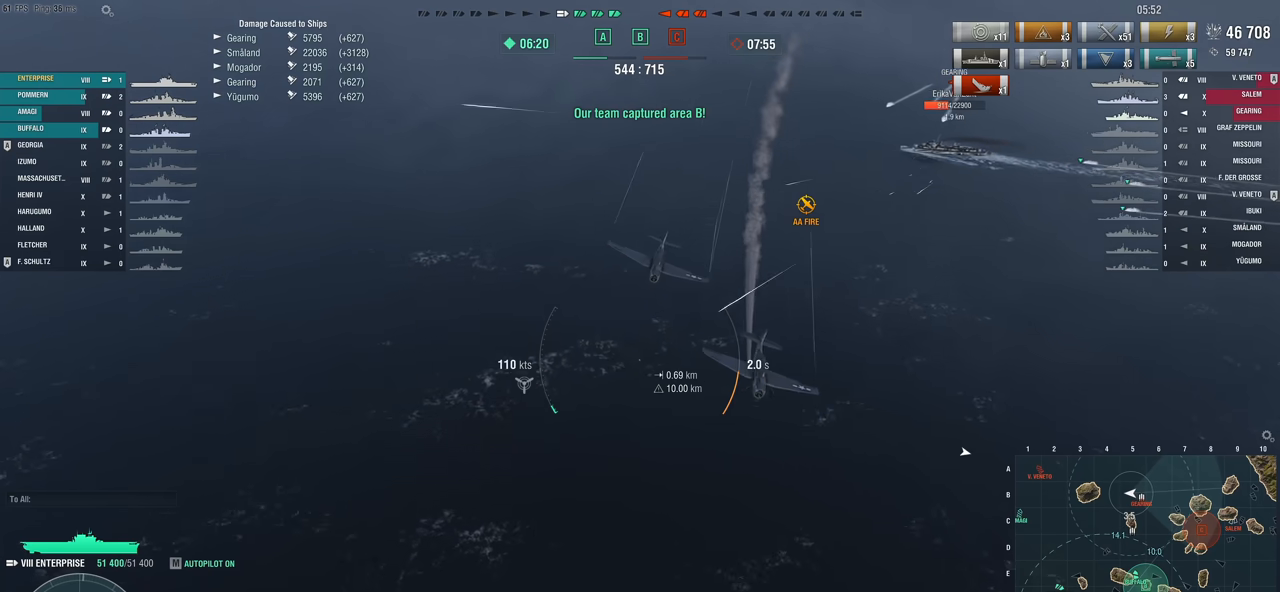
{"keys": ["a", "s"], "mouse": [], "mouse_move": "still", "events": []}
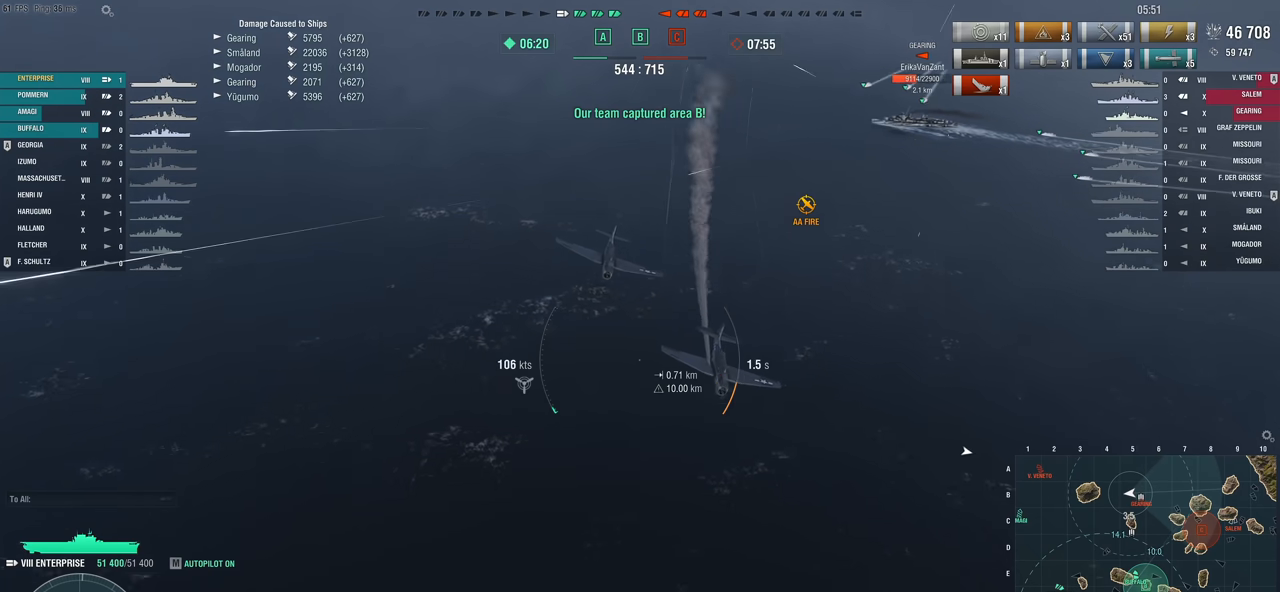
{"keys": ["a", "s"], "mouse": [], "mouse_move": "still", "events": []}